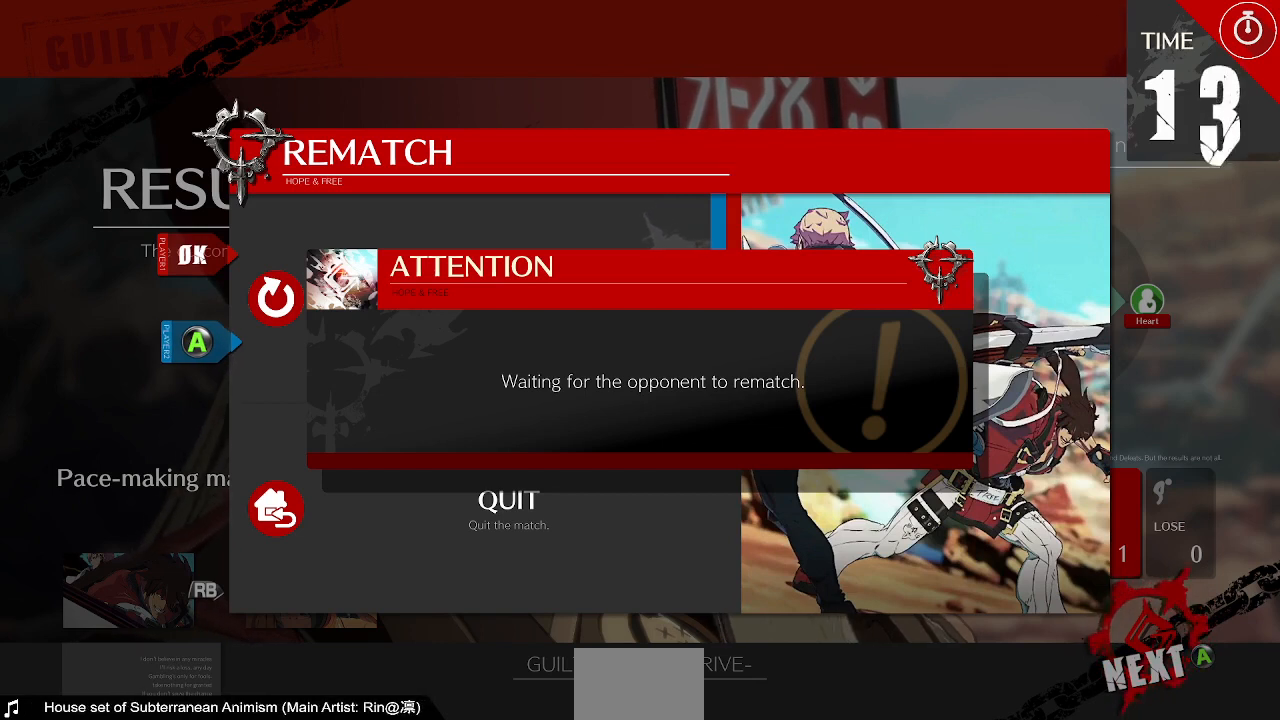
Gameplay with a controller (arcade stick); each line is a JSON object with the inputs held at the frame after it. "events" lists button and stick changes between this image and that frame as [ms after this image, input, new state], when the widget could be followed in between. Not read: DPAD_UP L3 R3 SELECT START.
{"buttons": [], "events": [[80, "CROSS", "down"], [200, "CROSS", "up"], [280, "CROSS", "down"], [360, "CROSS", "up"]]}
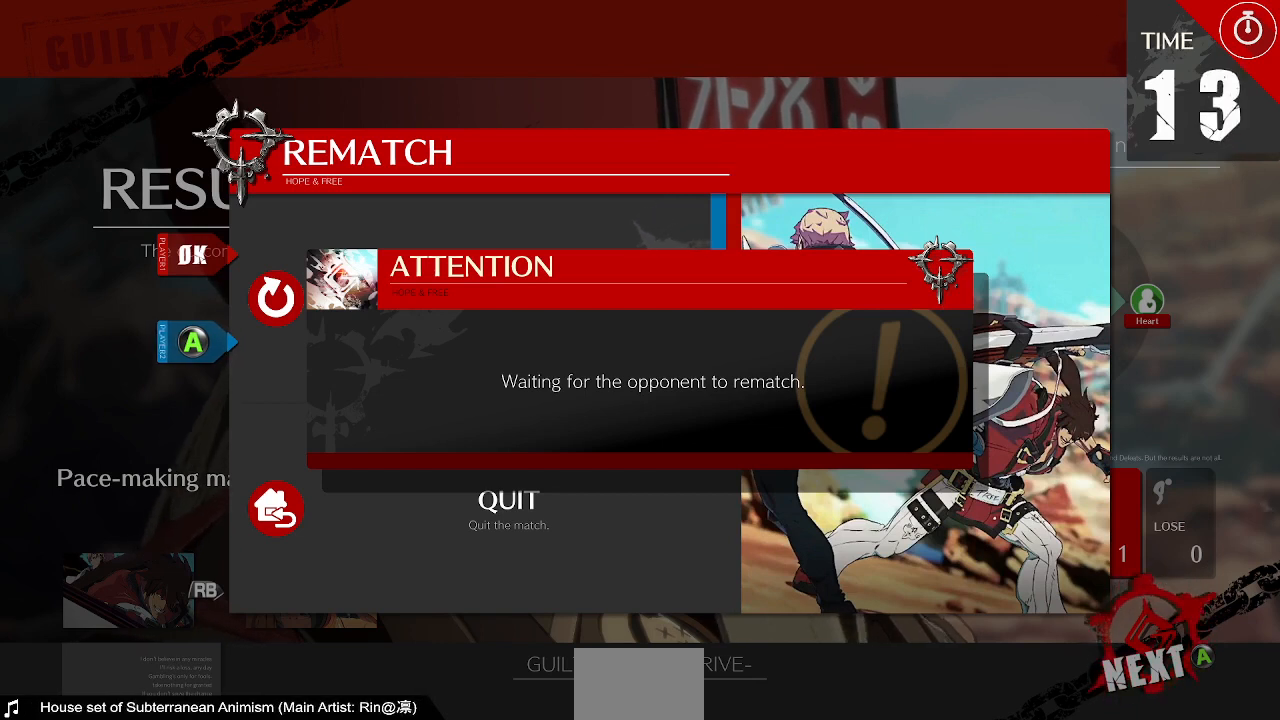
{"buttons": [], "events": []}
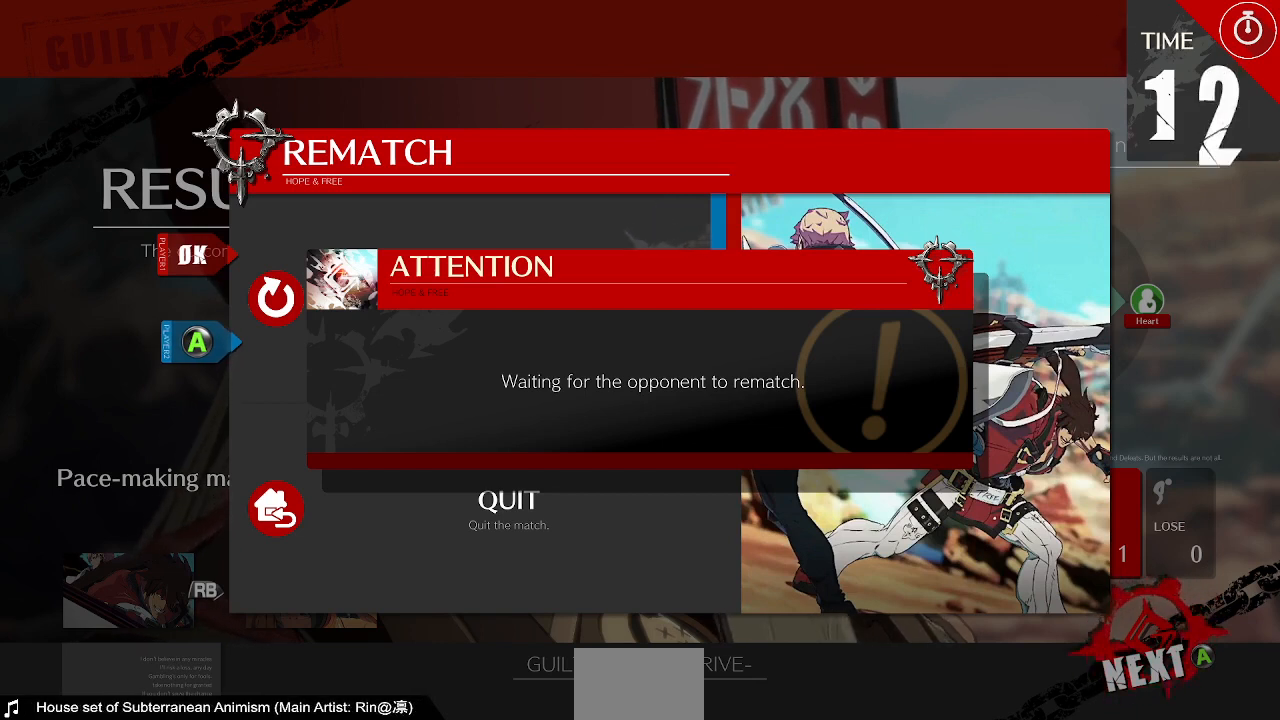
{"buttons": [], "events": []}
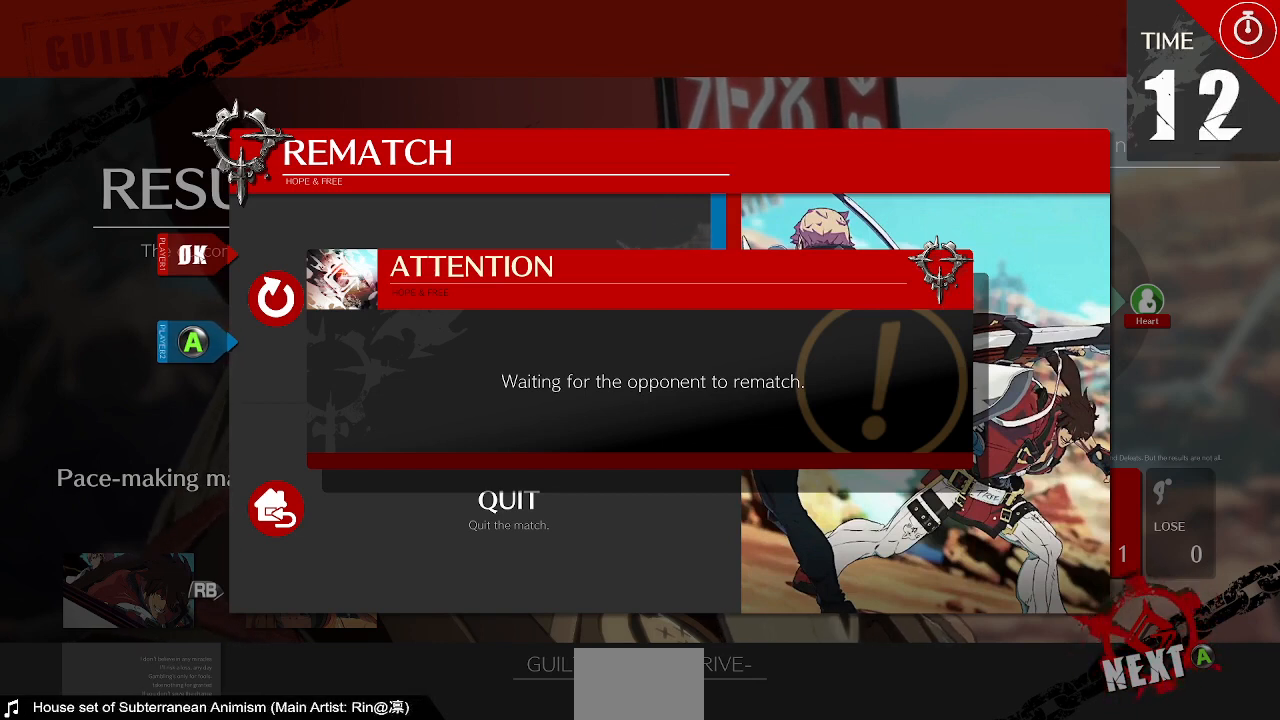
{"buttons": [], "events": []}
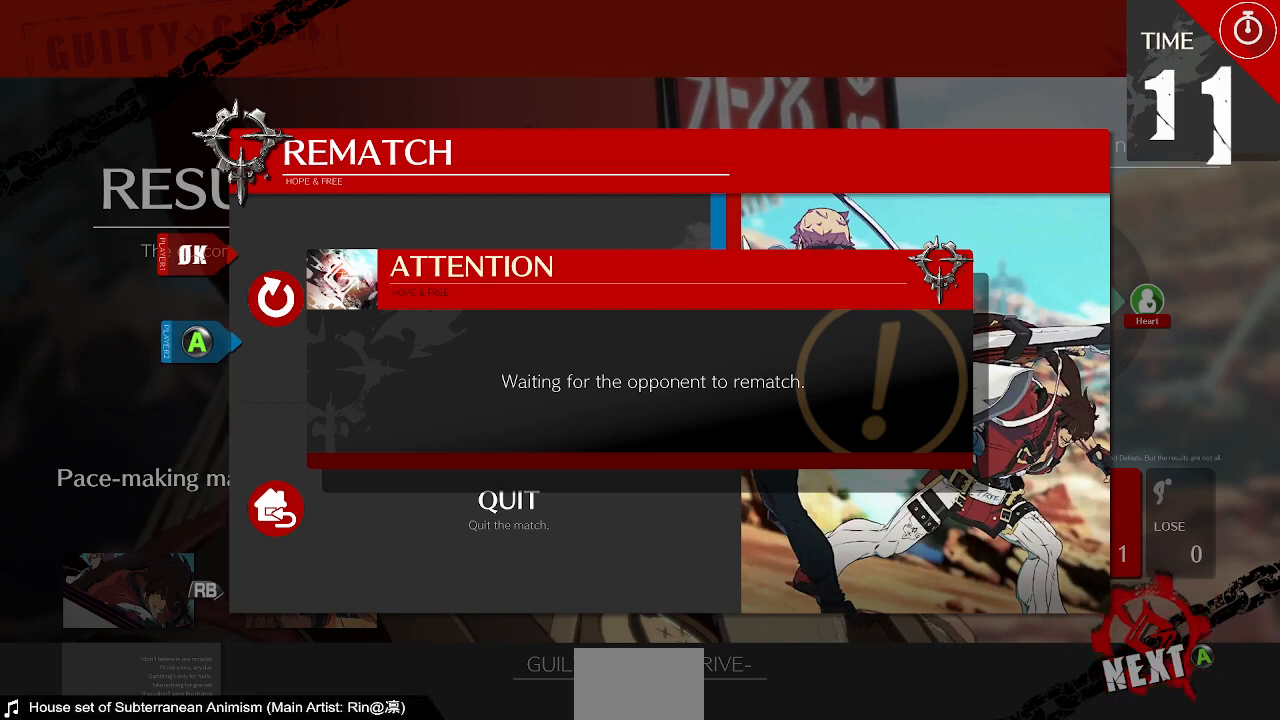
{"buttons": [], "events": []}
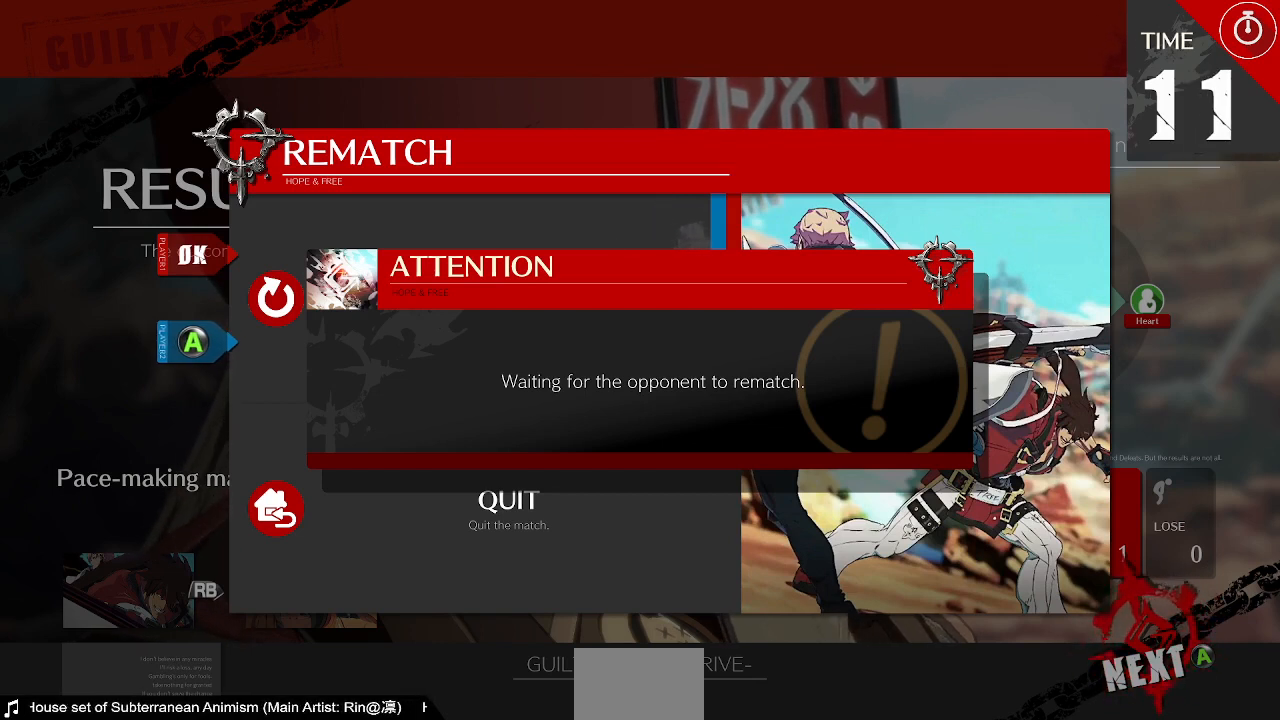
{"buttons": [], "events": []}
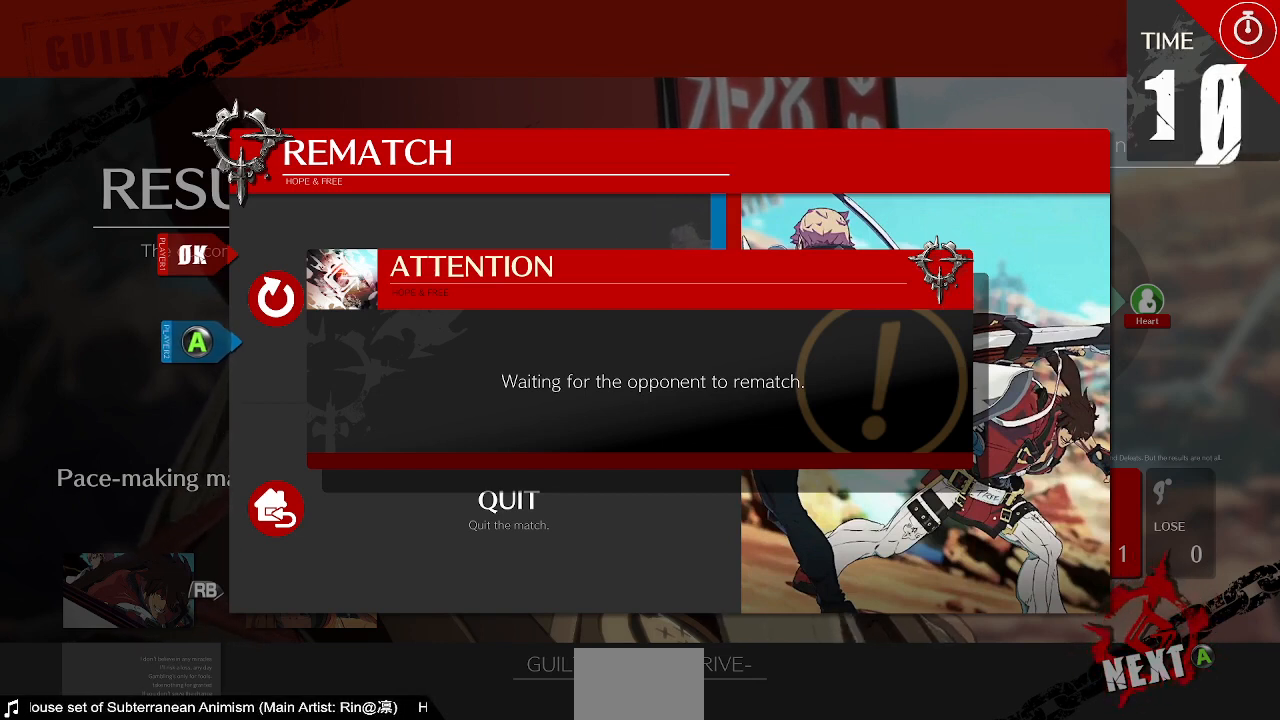
{"buttons": [], "events": []}
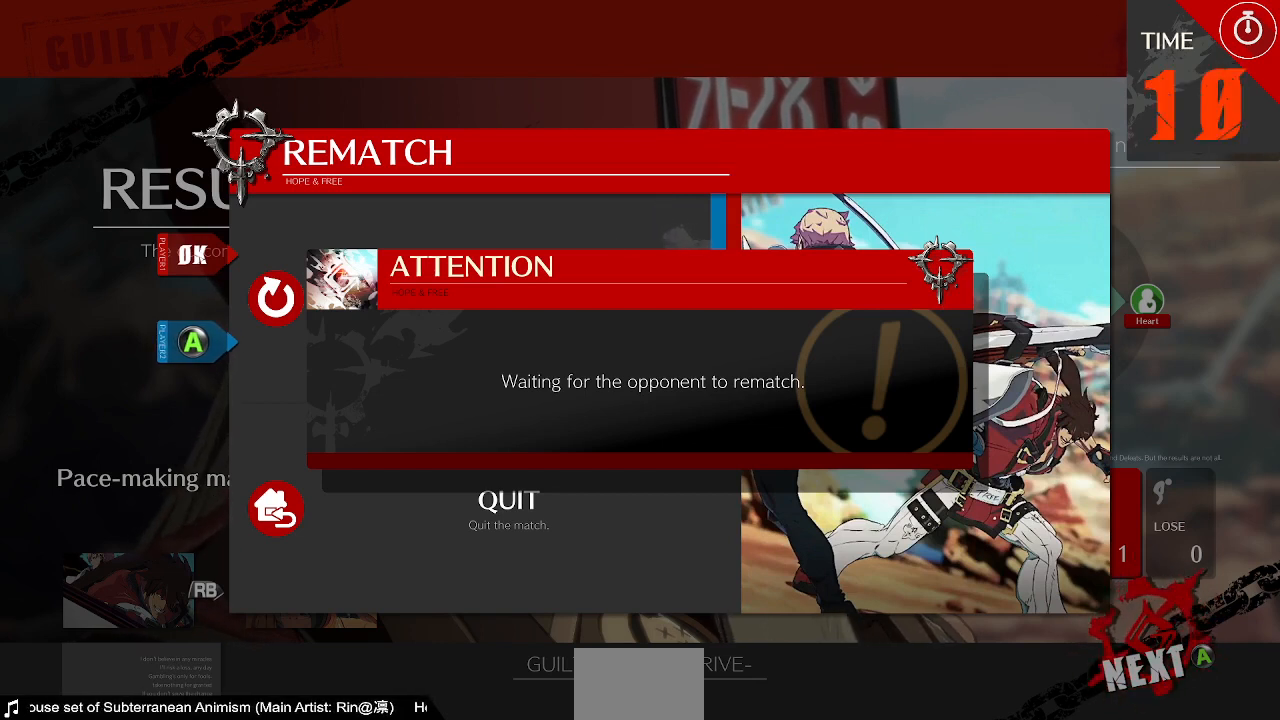
{"buttons": [], "events": []}
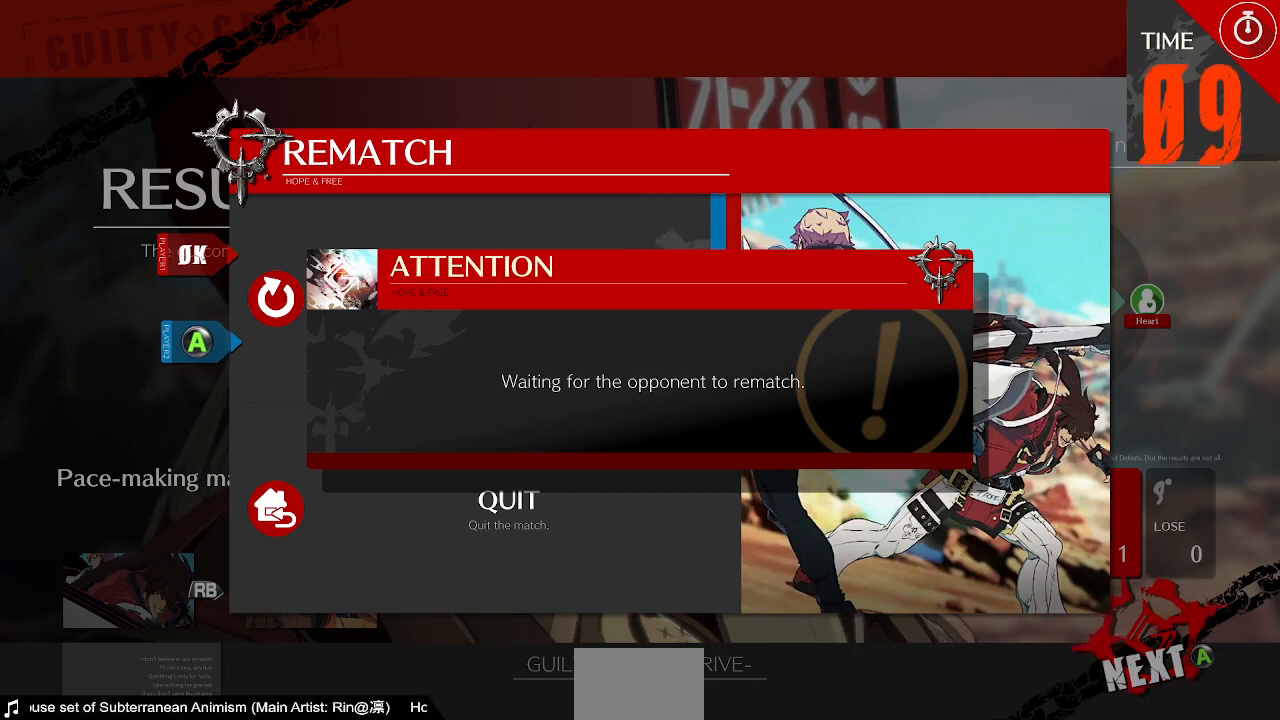
{"buttons": ["CROSS"], "events": [[400, "CROSS", "down"]]}
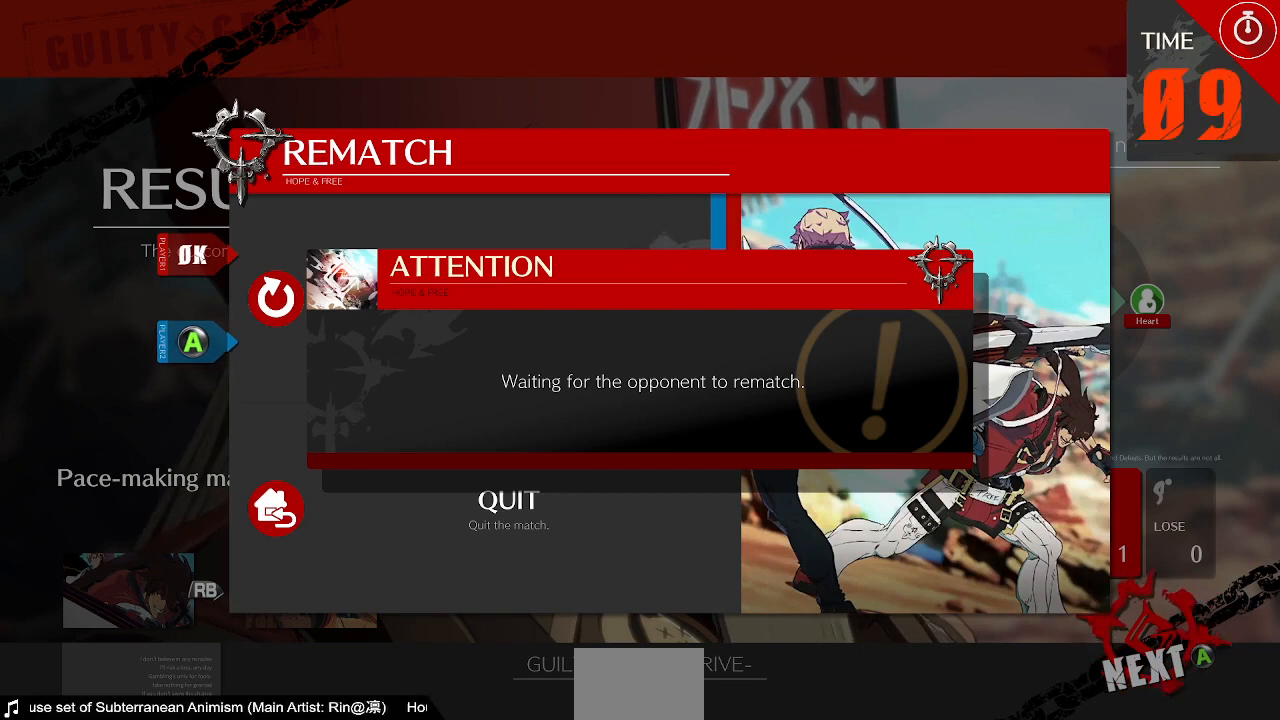
{"buttons": [], "events": [[40, "CROSS", "up"], [440, "CROSS", "down"], [520, "CROSS", "up"]]}
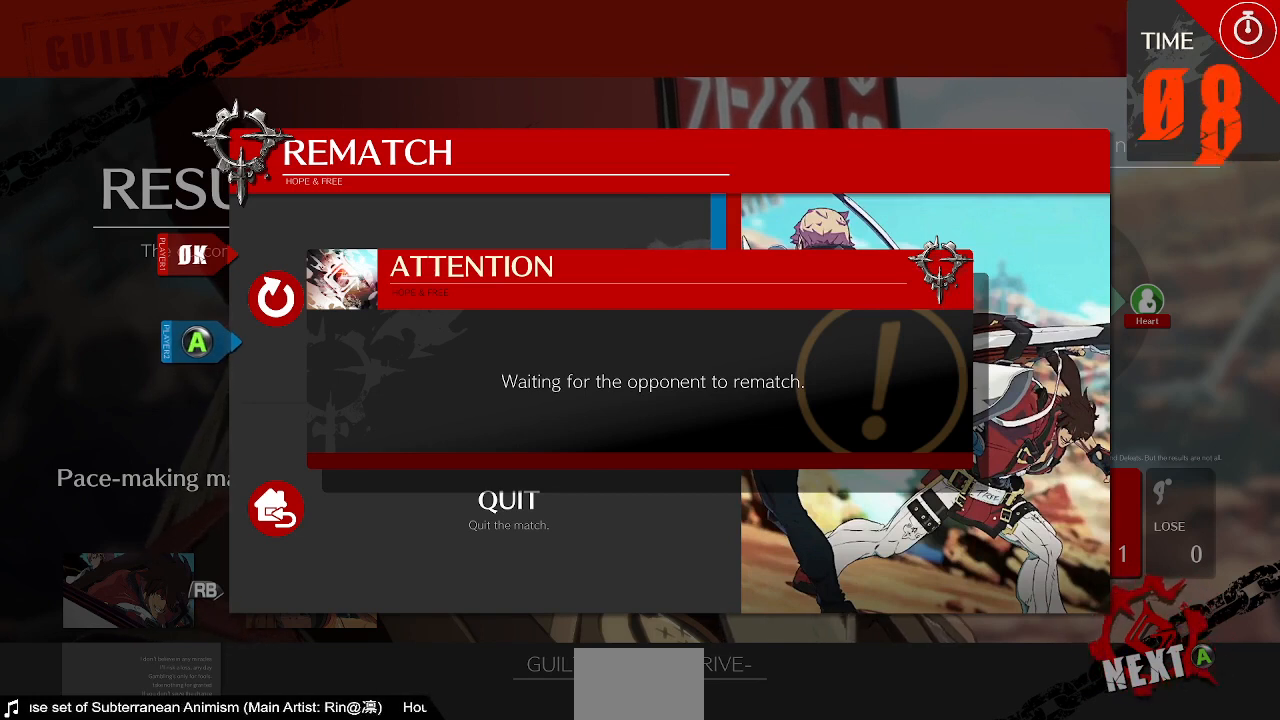
{"buttons": ["CROSS"], "events": [[80, "CROSS", "down"]]}
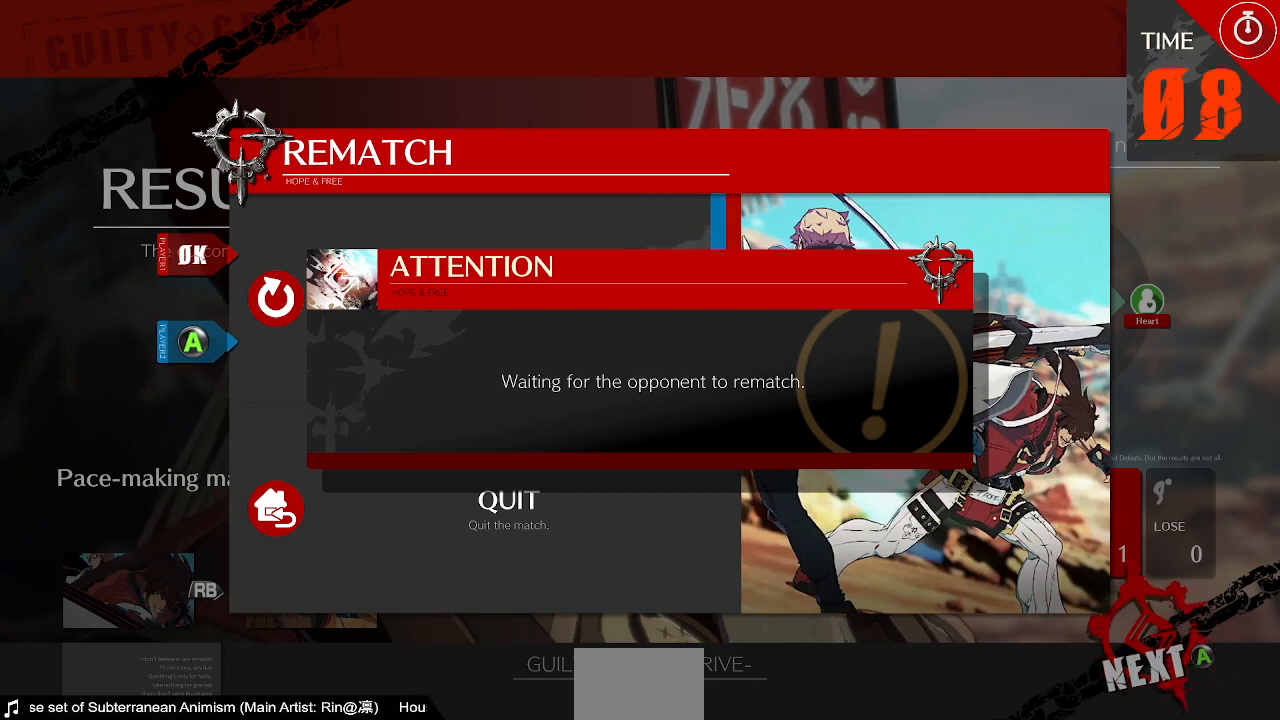
{"buttons": [], "events": [[160, "CROSS", "up"]]}
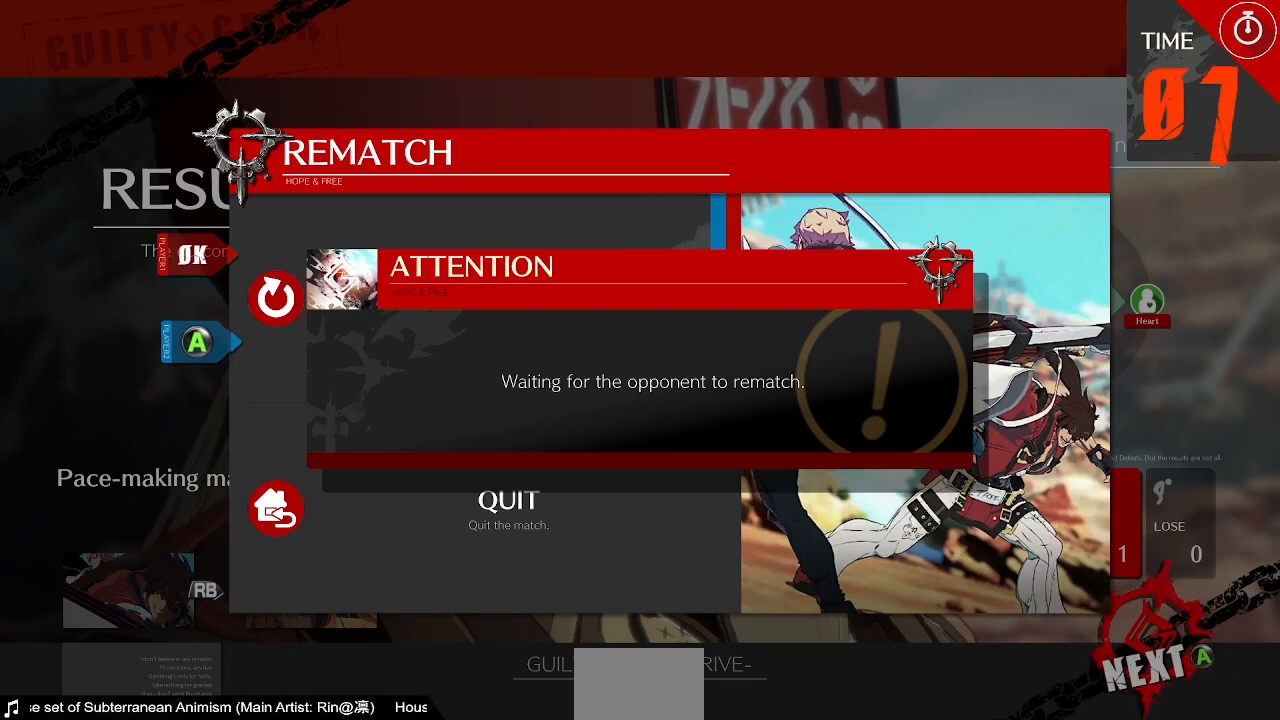
{"buttons": ["CROSS"], "events": [[400, "CROSS", "down"]]}
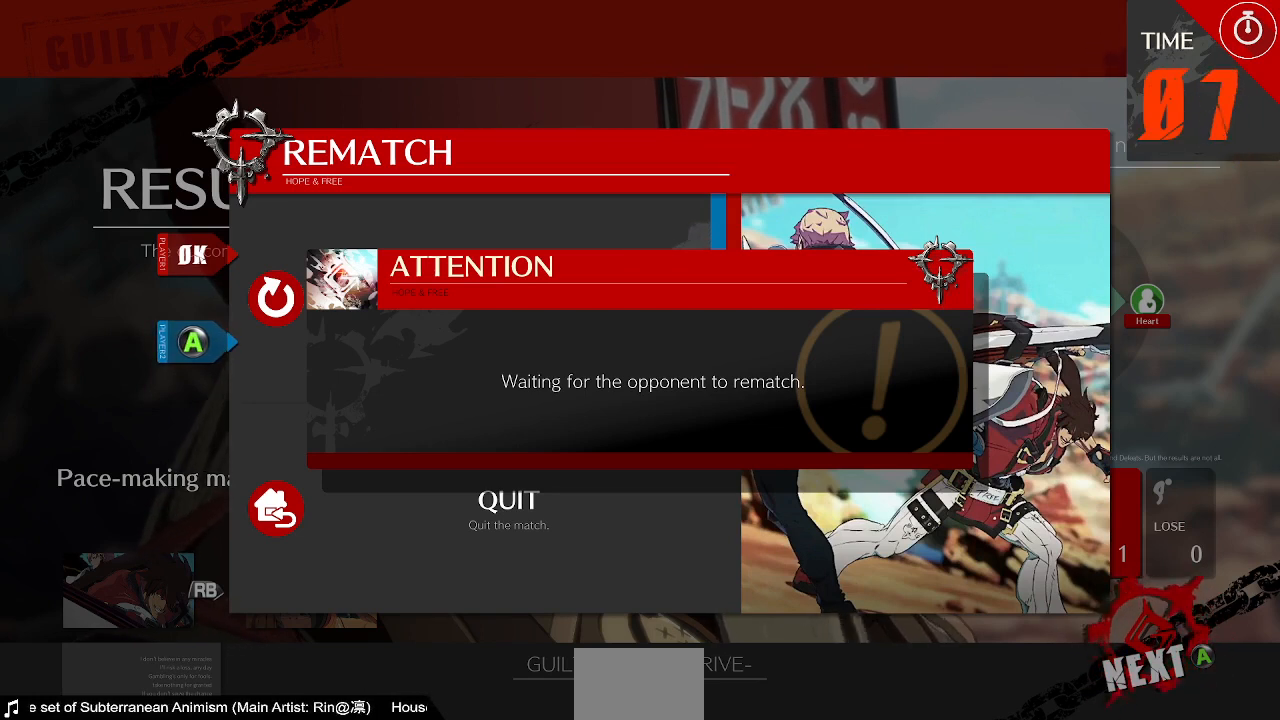
{"buttons": [], "events": [[40, "CROSS", "up"]]}
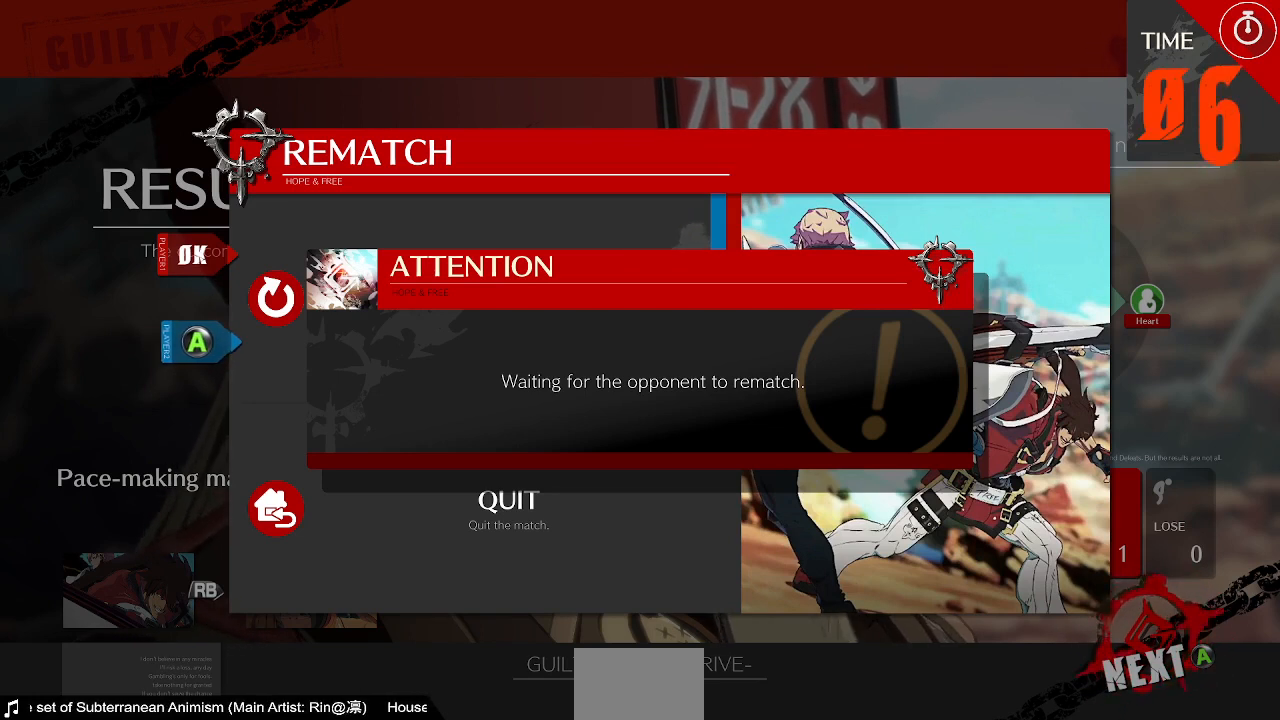
{"buttons": [], "events": []}
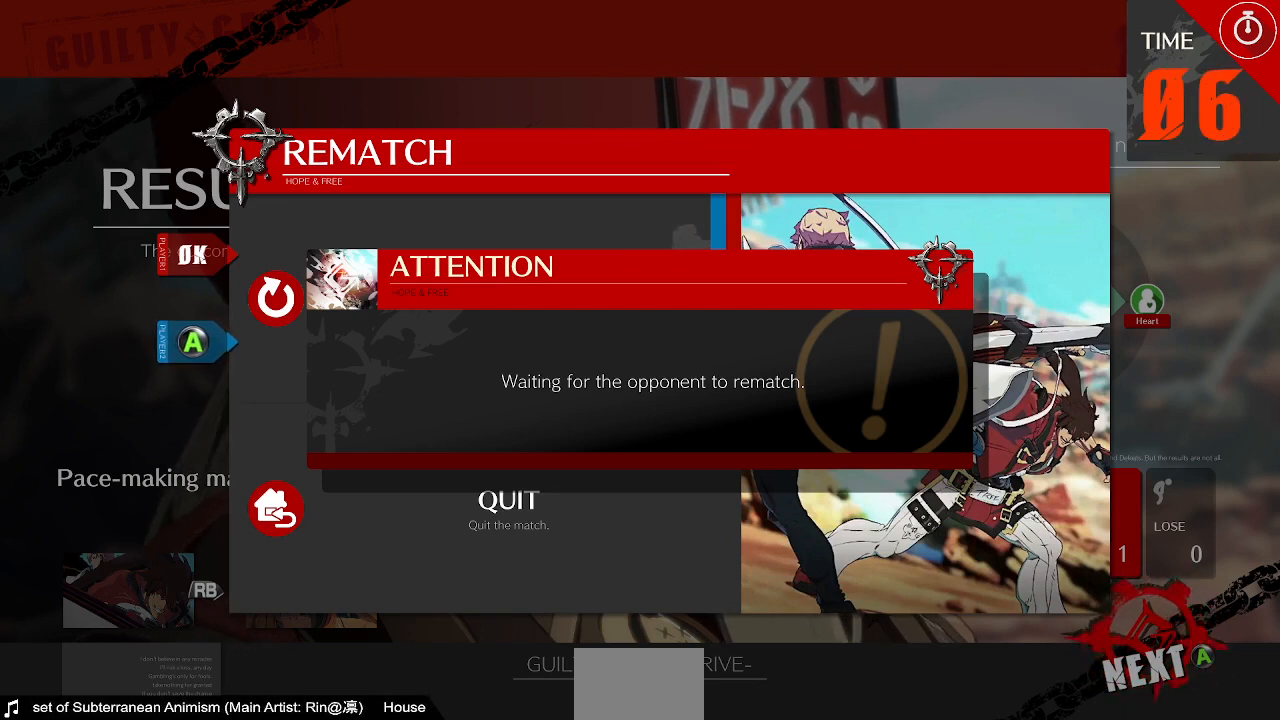
{"buttons": [], "events": []}
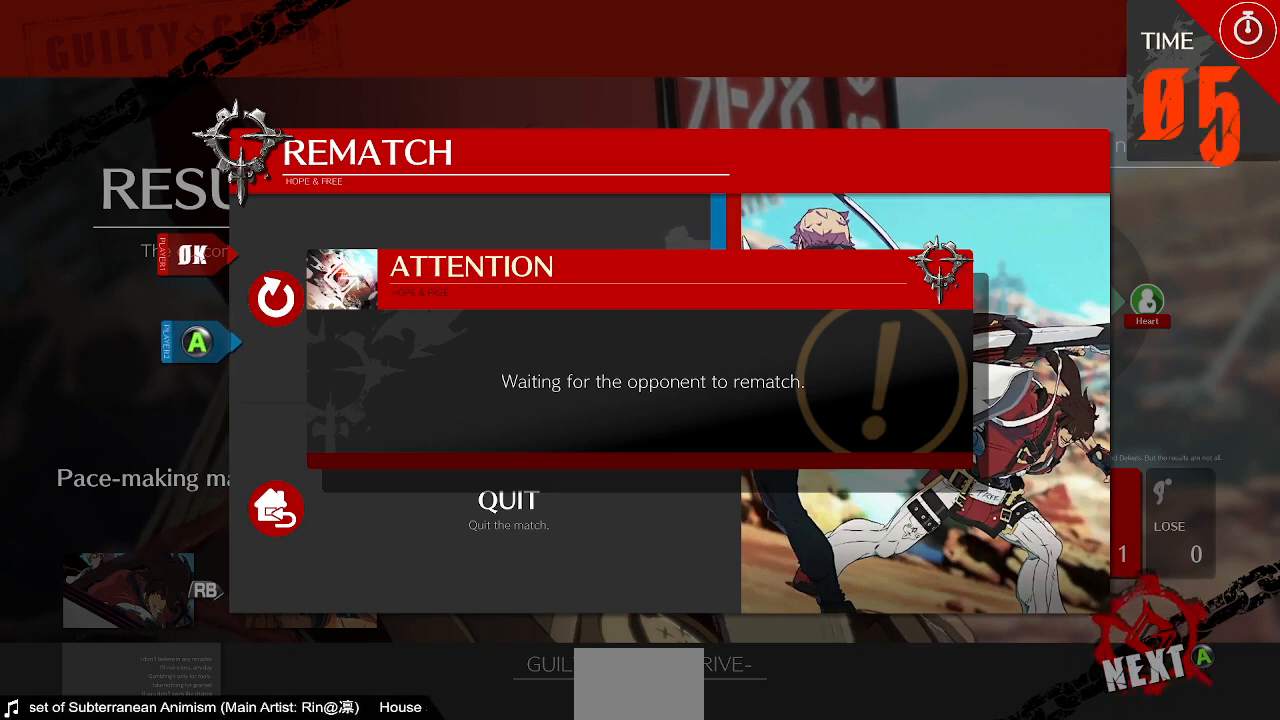
{"buttons": [], "events": []}
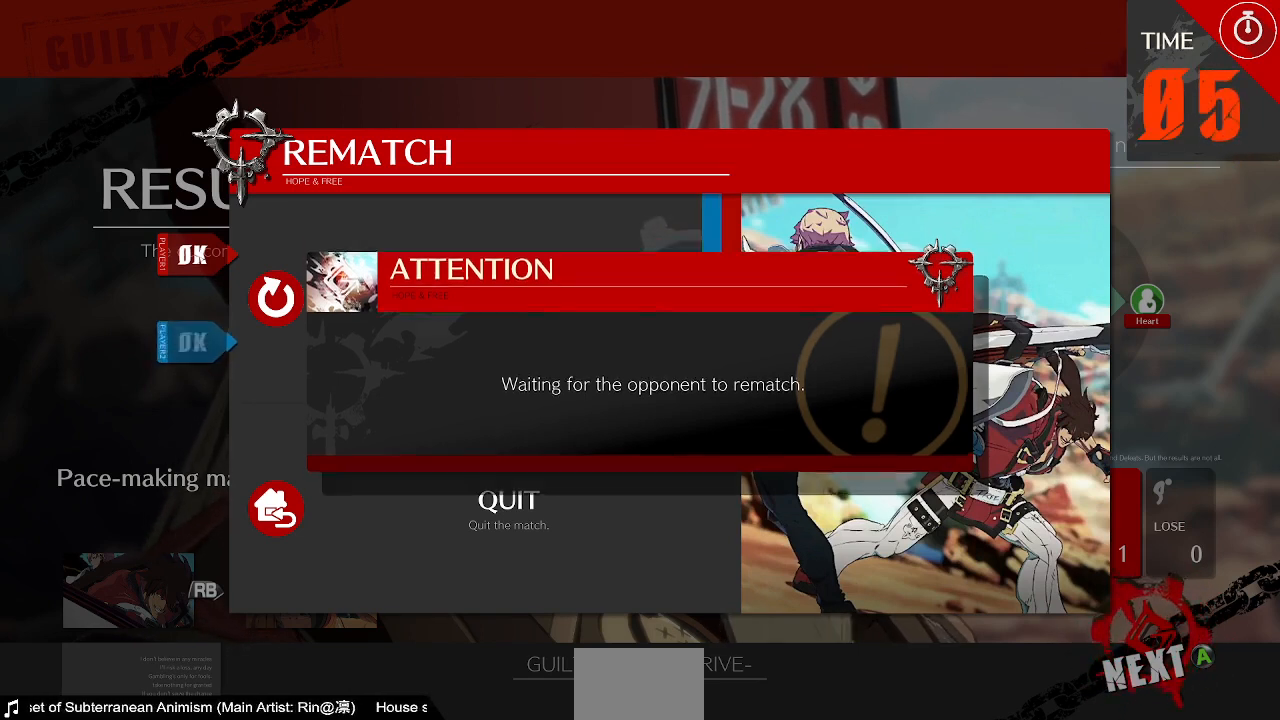
{"buttons": [], "events": []}
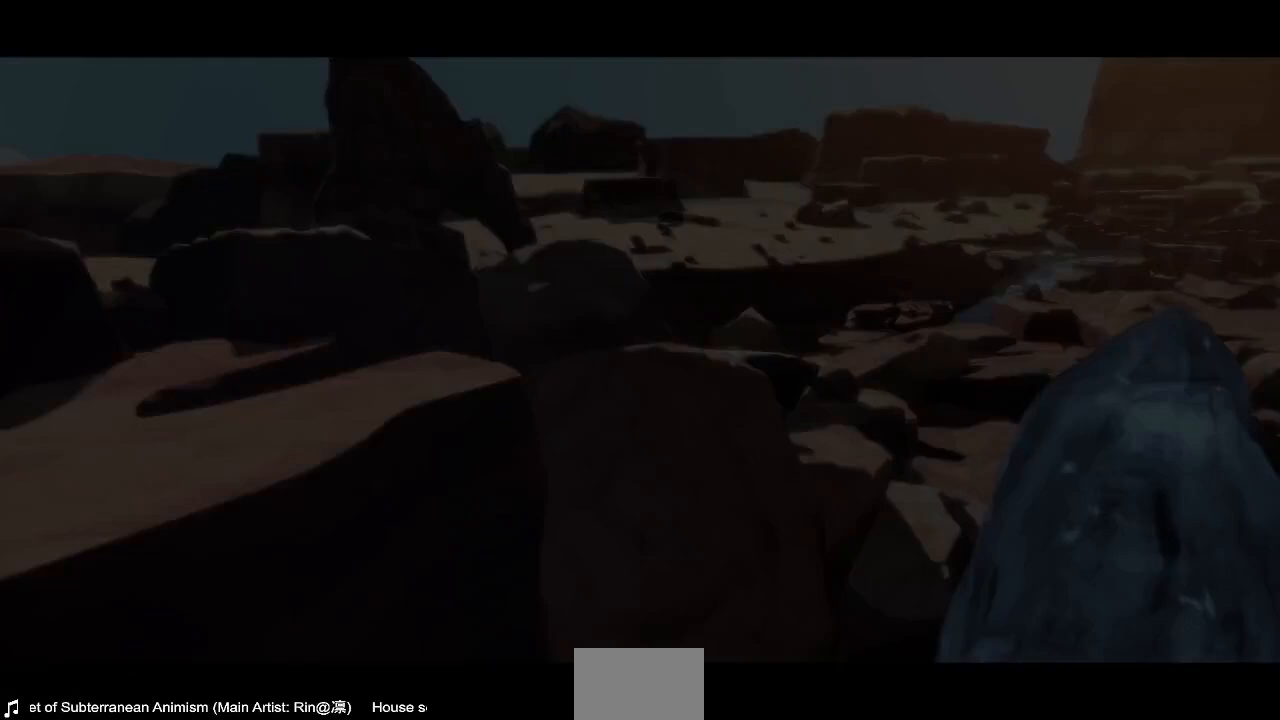
{"buttons": [], "events": [[160, "DPAD_DOWN", "down"], [280, "DPAD_DOWN", "up"]]}